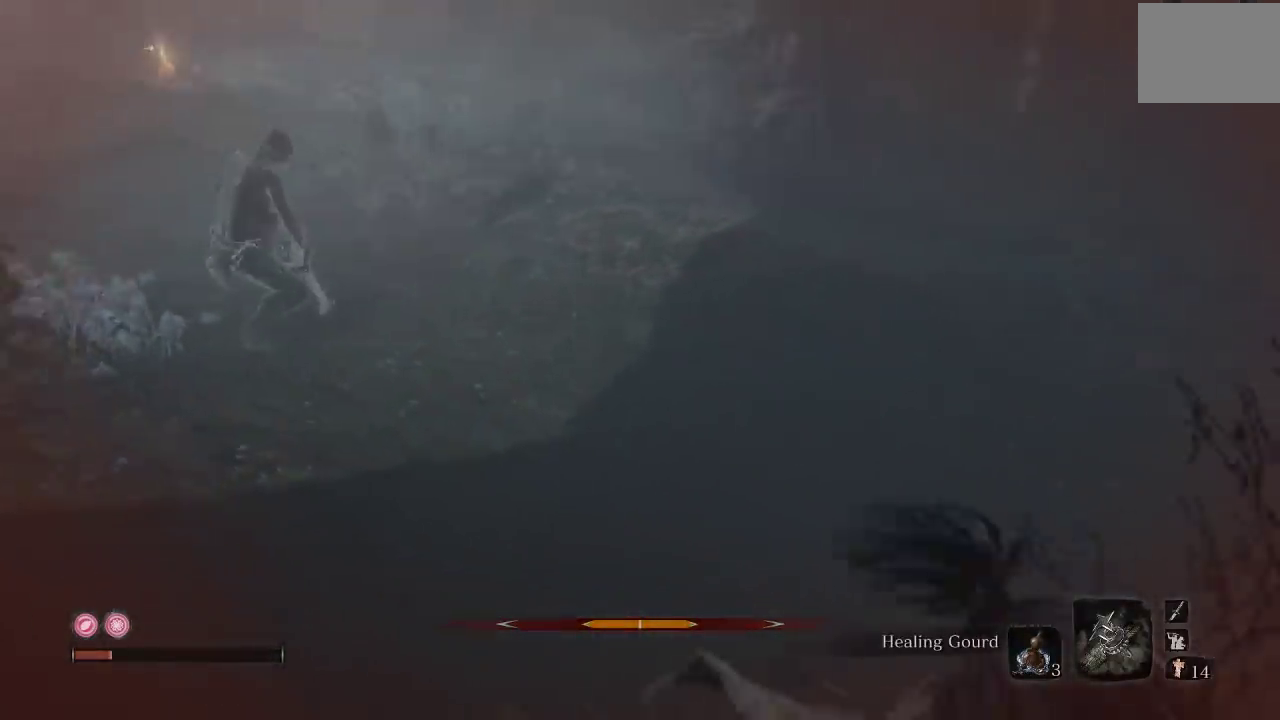
Gameplay with a controller (Xbox layout); each line is a JSON object with the inputs held at the frame after it. "events" lists button and stick changes between this image and that frame as [ms after this image, input, new state], when the widget could be followed in between.
{"buttons": [], "left_stick": "down-right", "right_stick": "center", "events": [[67, "left_stick", "right"], [150, "right_stick", "center"], [350, "right_stick", "left"], [367, "left_stick", "down-right"], [417, "right_stick", "center"]]}
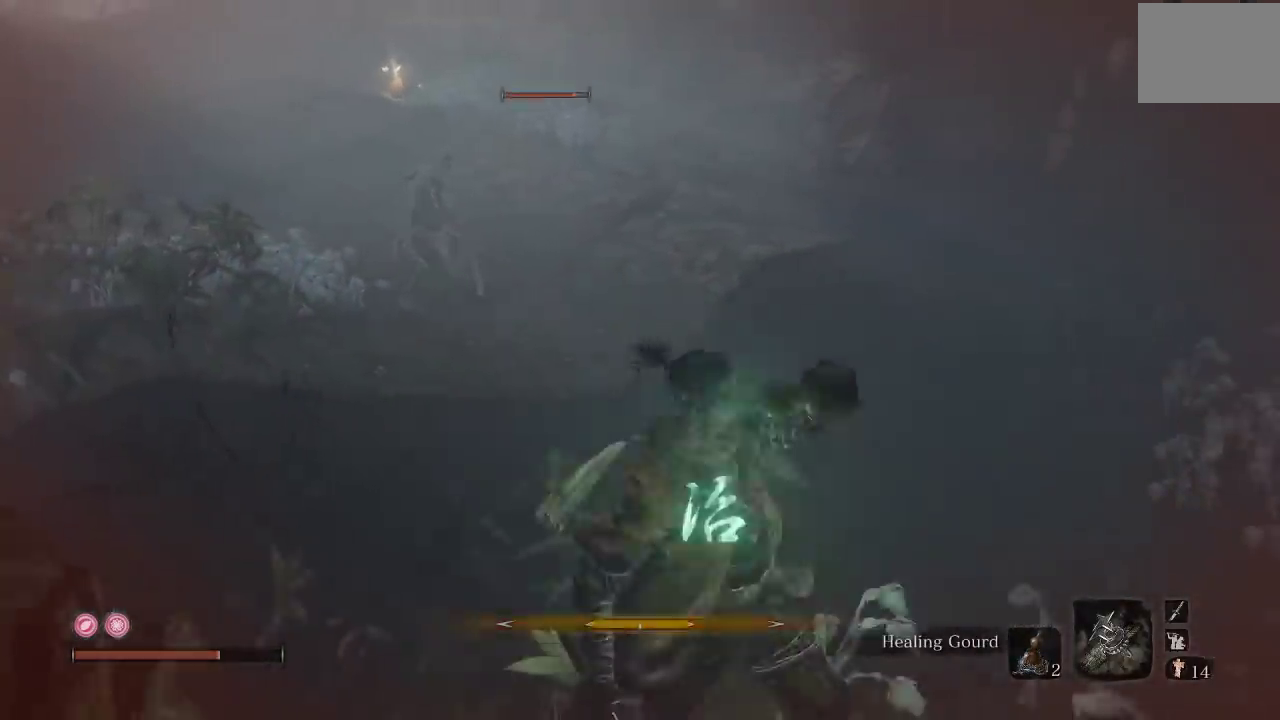
{"buttons": [], "left_stick": "down-right", "right_stick": "center", "events": [[83, "right_stick", "left"], [350, "right_stick", "center"]]}
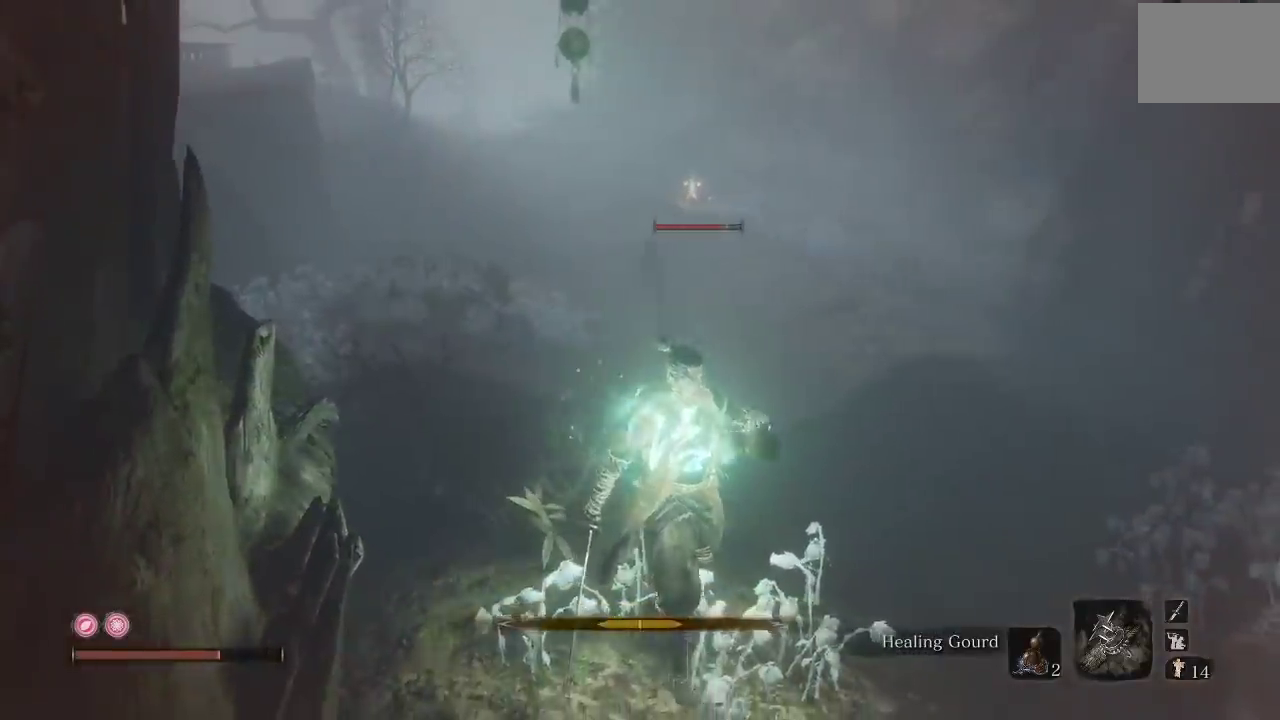
{"buttons": [], "left_stick": "right", "right_stick": "center", "events": [[167, "R3", "down"], [267, "R3", "up"], [367, "left_stick", "right"]]}
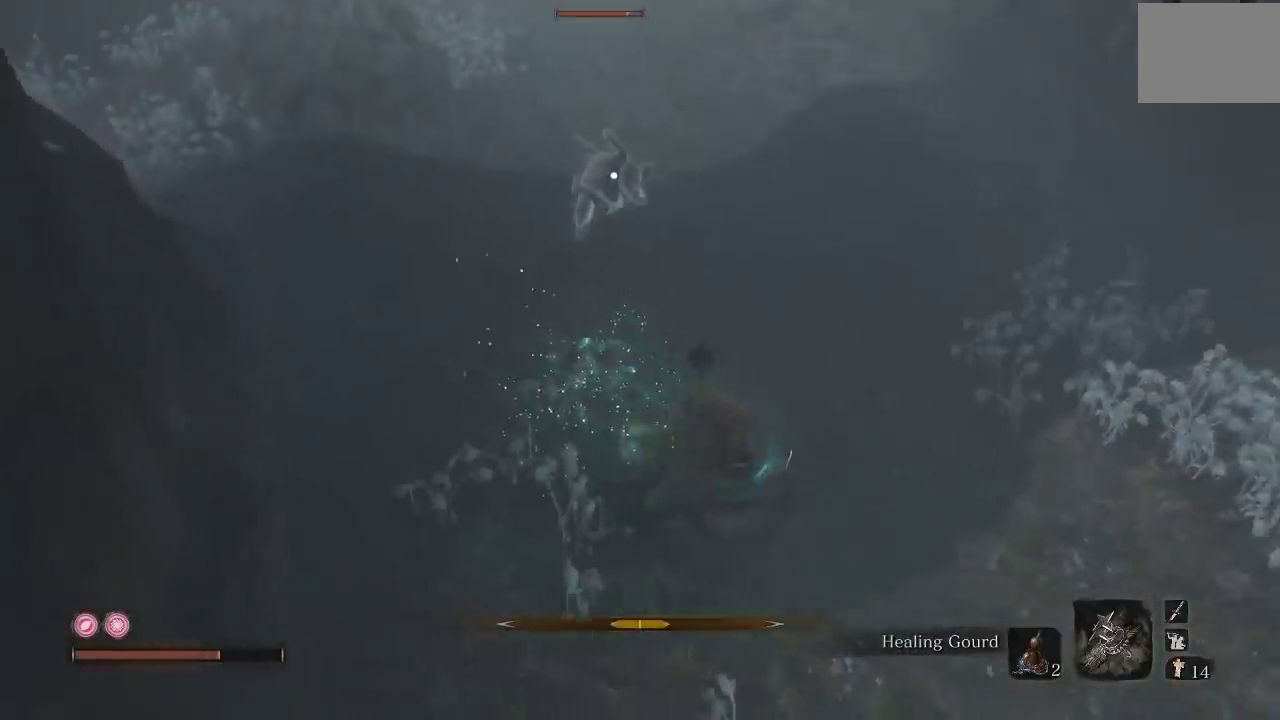
{"buttons": [], "left_stick": "up", "right_stick": "center", "events": [[133, "left_stick", "up-right"], [217, "R2", "down"], [217, "left_stick", "up"], [317, "R2", "up"]]}
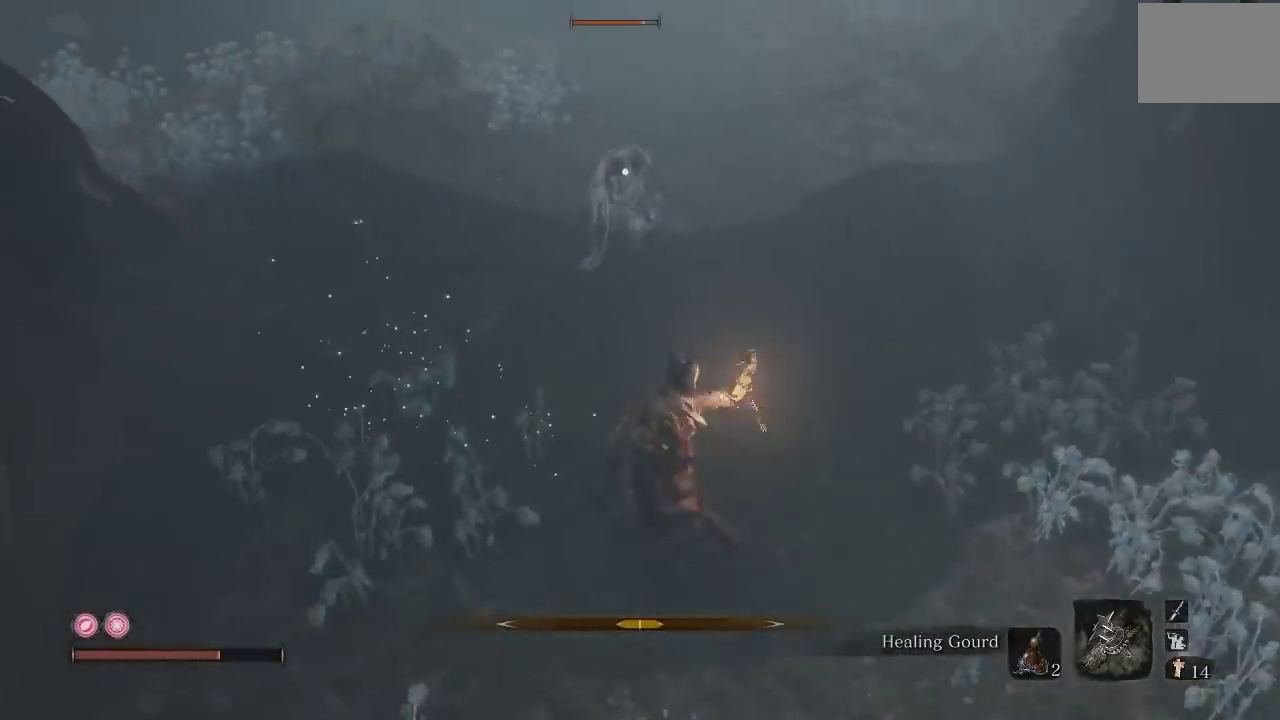
{"buttons": ["R1"], "left_stick": "up", "right_stick": "center", "events": [[250, "R1", "down"], [367, "R1", "up"], [433, "R1", "down"]]}
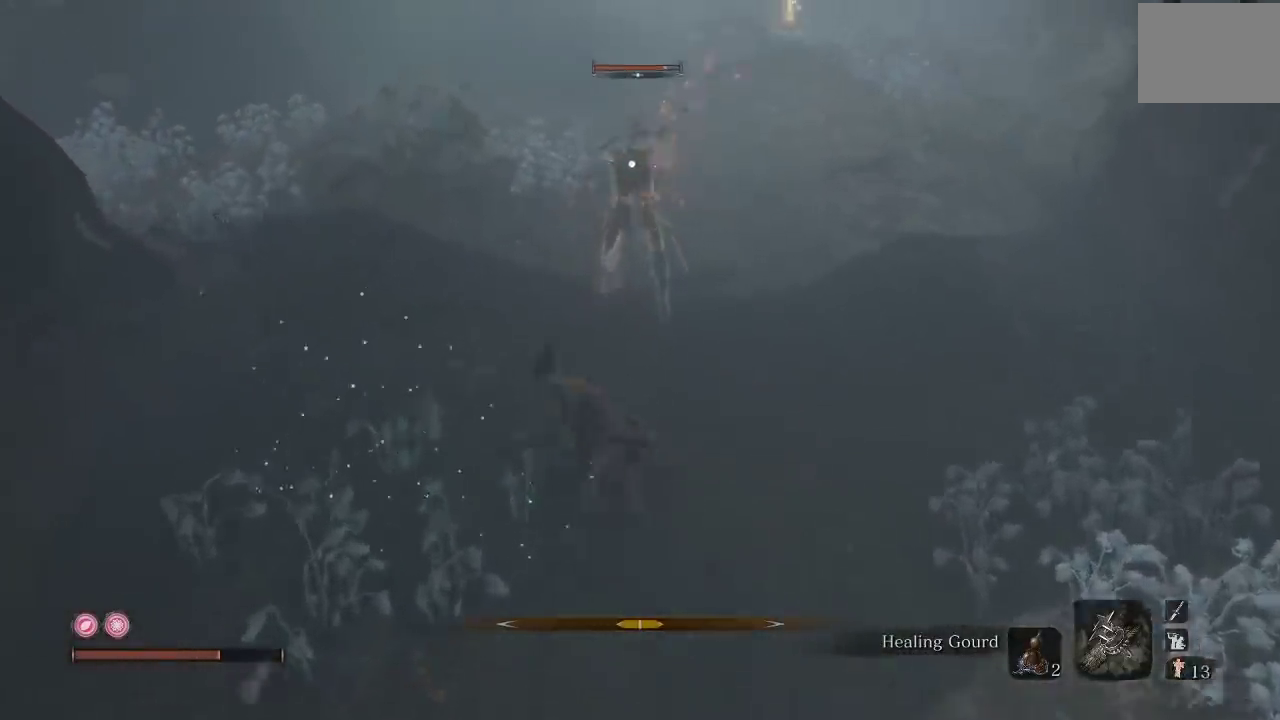
{"buttons": ["R1"], "left_stick": "up", "right_stick": "center", "events": [[67, "R1", "up"], [283, "R1", "down"], [417, "R1", "up"], [500, "R1", "down"]]}
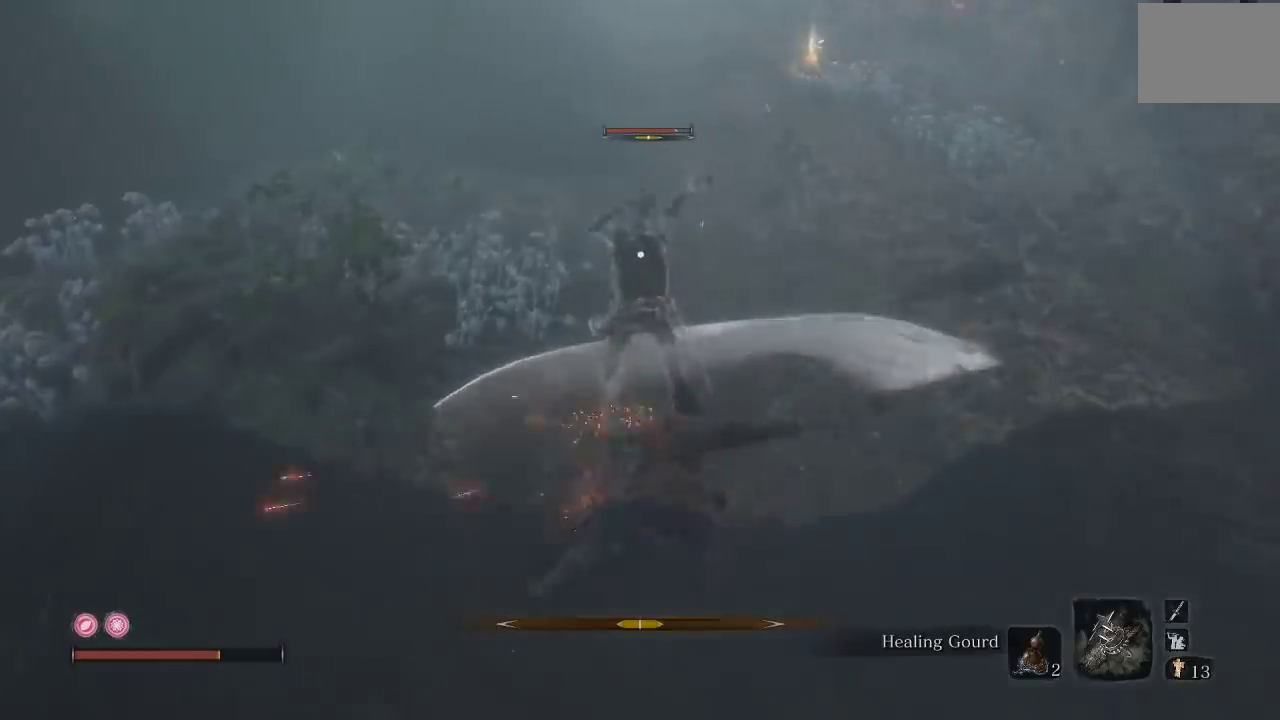
{"buttons": [], "left_stick": "up", "right_stick": "center", "events": [[100, "R1", "up"]]}
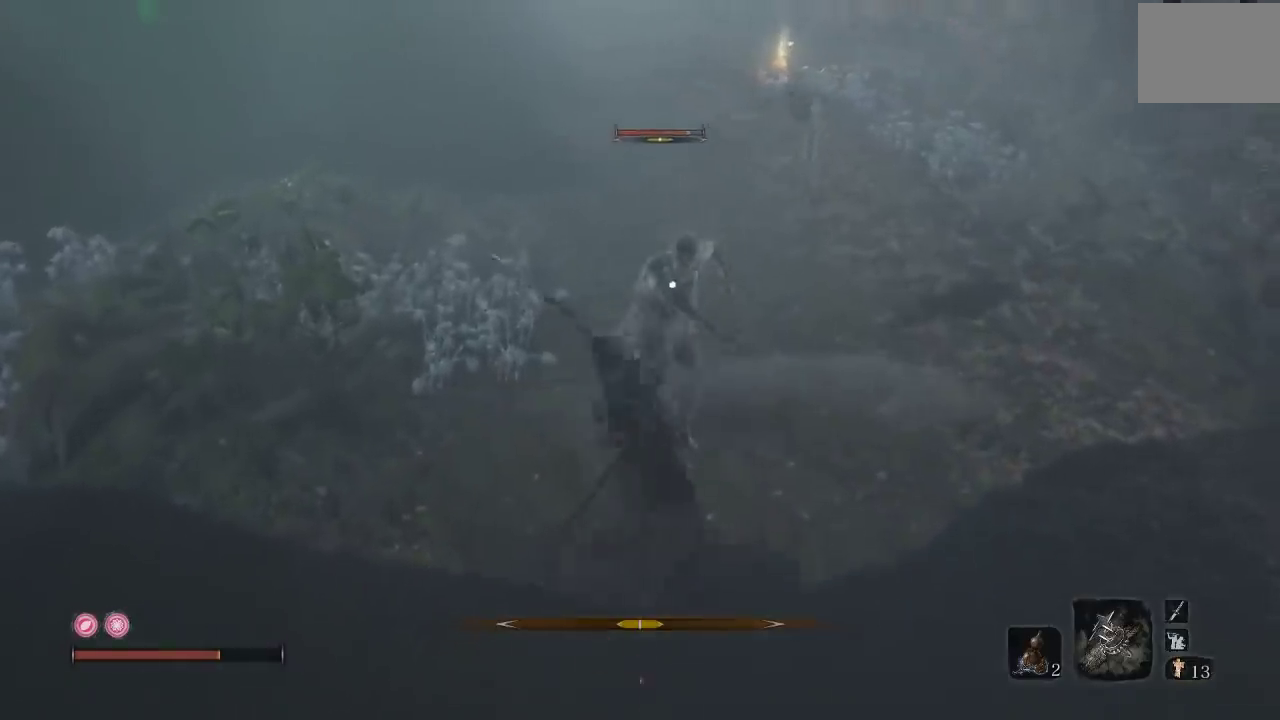
{"buttons": [], "left_stick": "up-right", "right_stick": "center", "events": [[17, "left_stick", "up-left"], [67, "R1", "down"], [150, "R1", "up"], [250, "left_stick", "up"], [450, "left_stick", "up-right"]]}
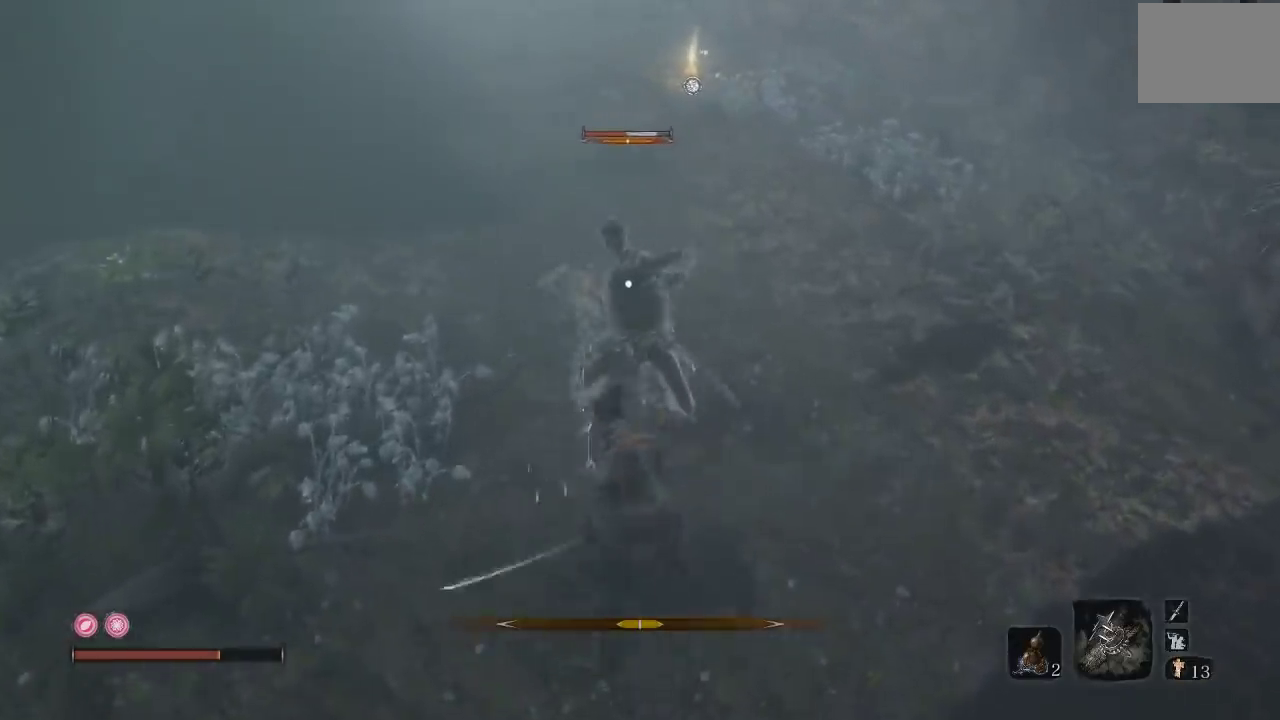
{"buttons": [], "left_stick": "up-right", "right_stick": "center", "events": [[100, "left_stick", "right"], [333, "R1", "down"], [367, "left_stick", "up-right"], [417, "R1", "up"]]}
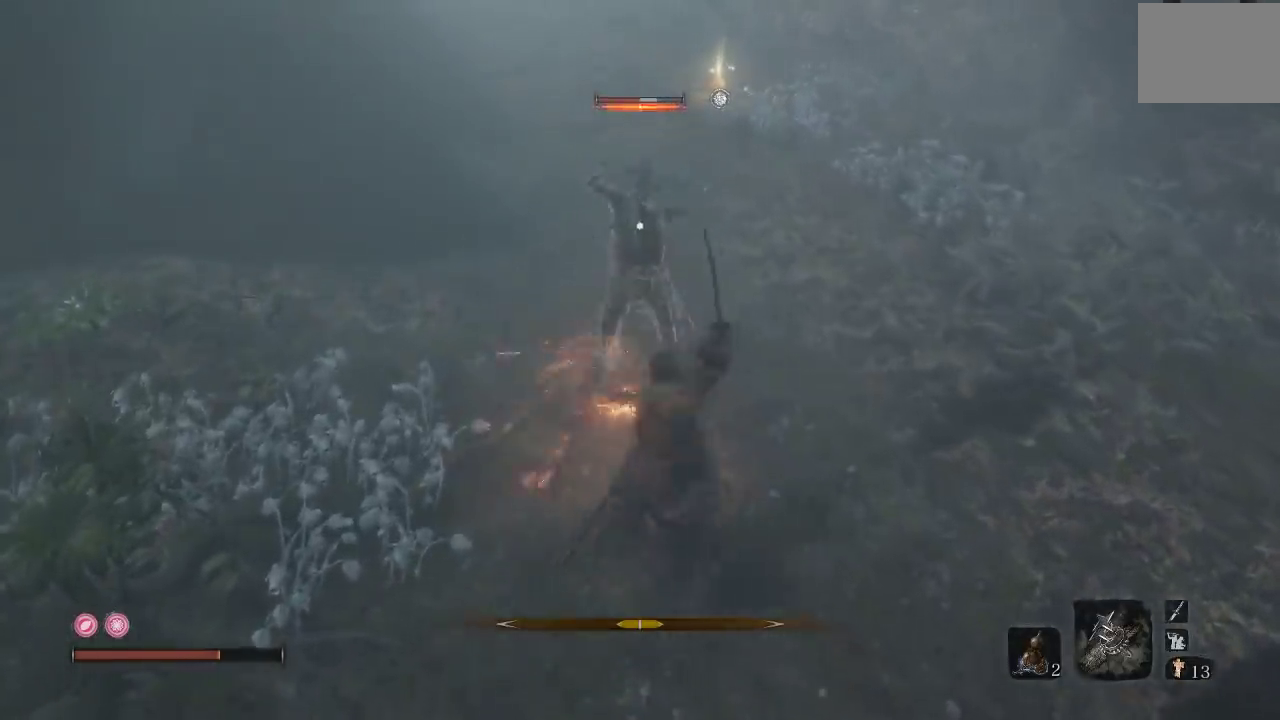
{"buttons": [], "left_stick": "up", "right_stick": "center", "events": [[17, "R1", "down"], [67, "left_stick", "up"], [117, "R1", "up"]]}
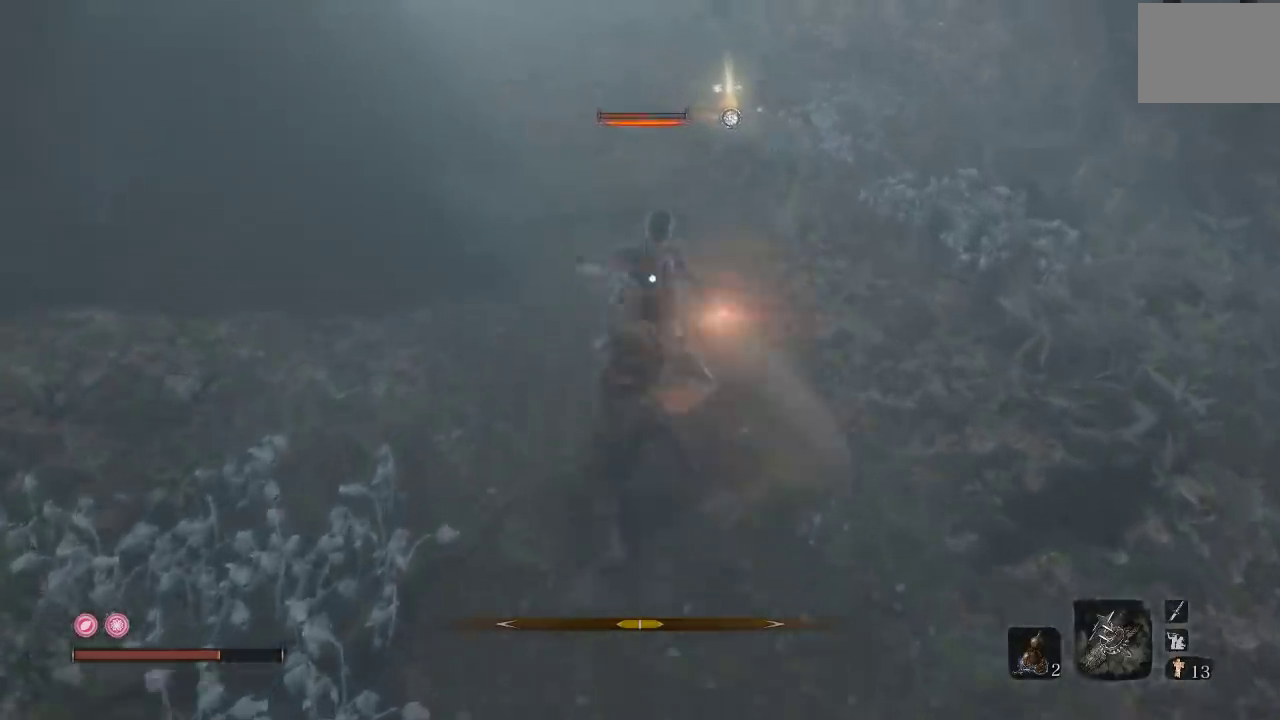
{"buttons": [], "left_stick": "up", "right_stick": "center", "events": [[117, "R1", "down"], [233, "R1", "up"]]}
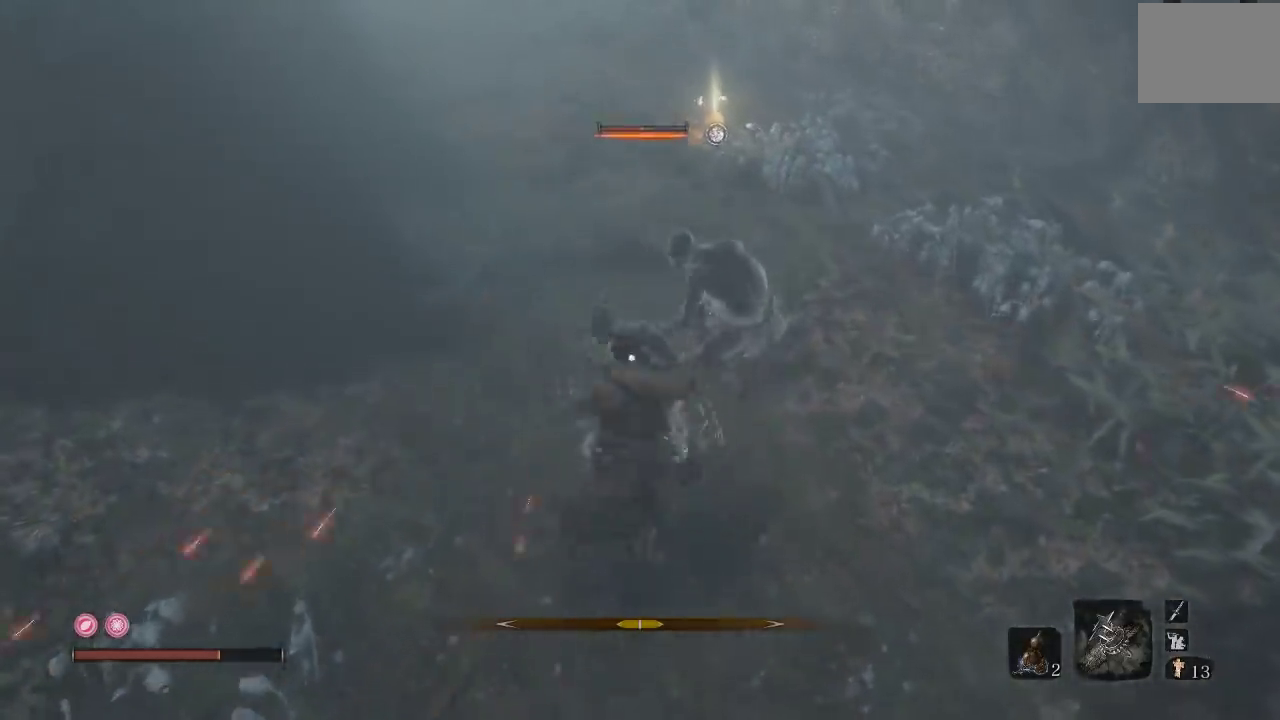
{"buttons": [], "left_stick": "up-left", "right_stick": "center", "events": [[100, "left_stick", "up-left"]]}
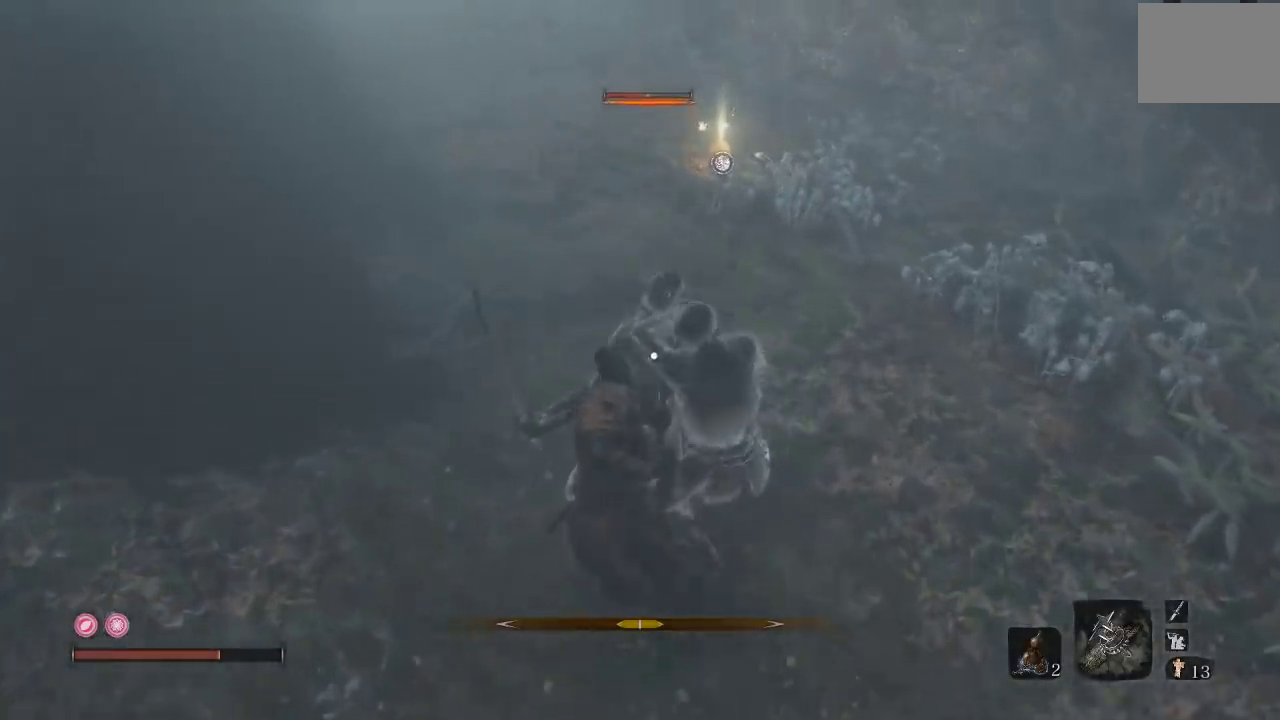
{"buttons": [], "left_stick": "center", "right_stick": "right", "events": [[17, "R3", "down"], [117, "left_stick", "center"], [150, "R3", "up"], [150, "right_stick", "right"]]}
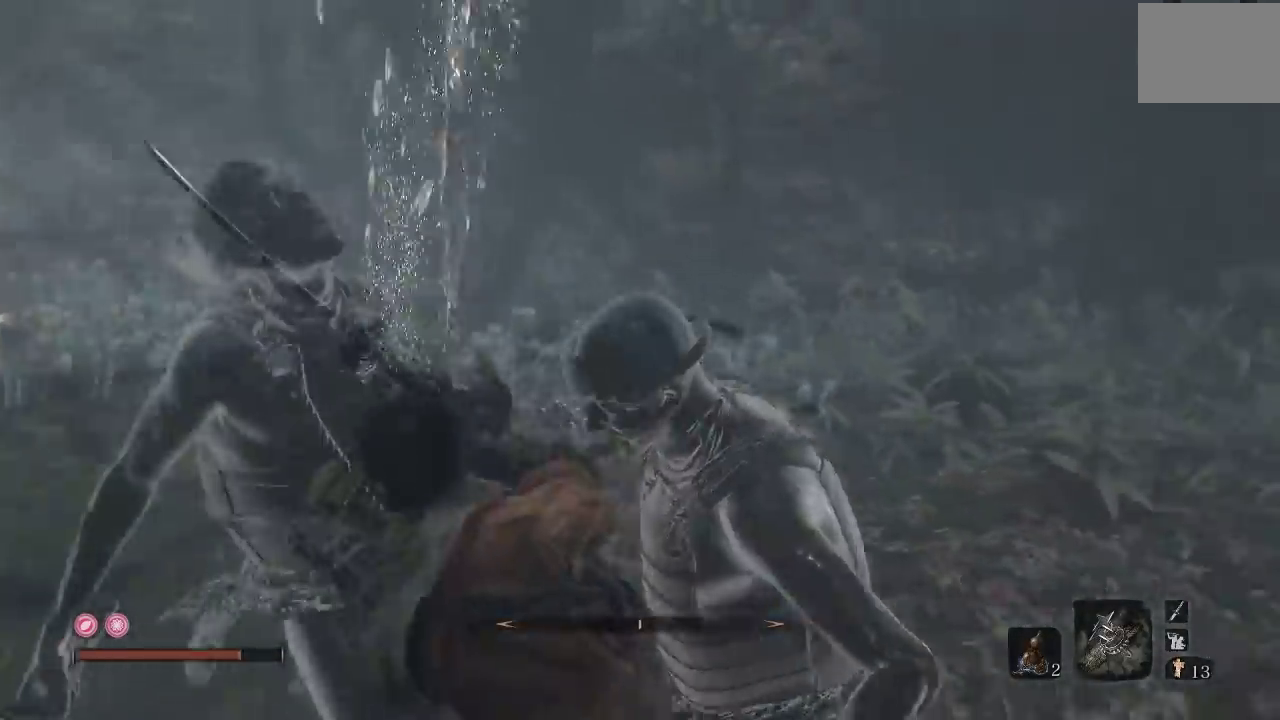
{"buttons": [], "left_stick": "left", "right_stick": "center", "events": [[167, "left_stick", "left"], [383, "right_stick", "down-right"], [433, "right_stick", "center"]]}
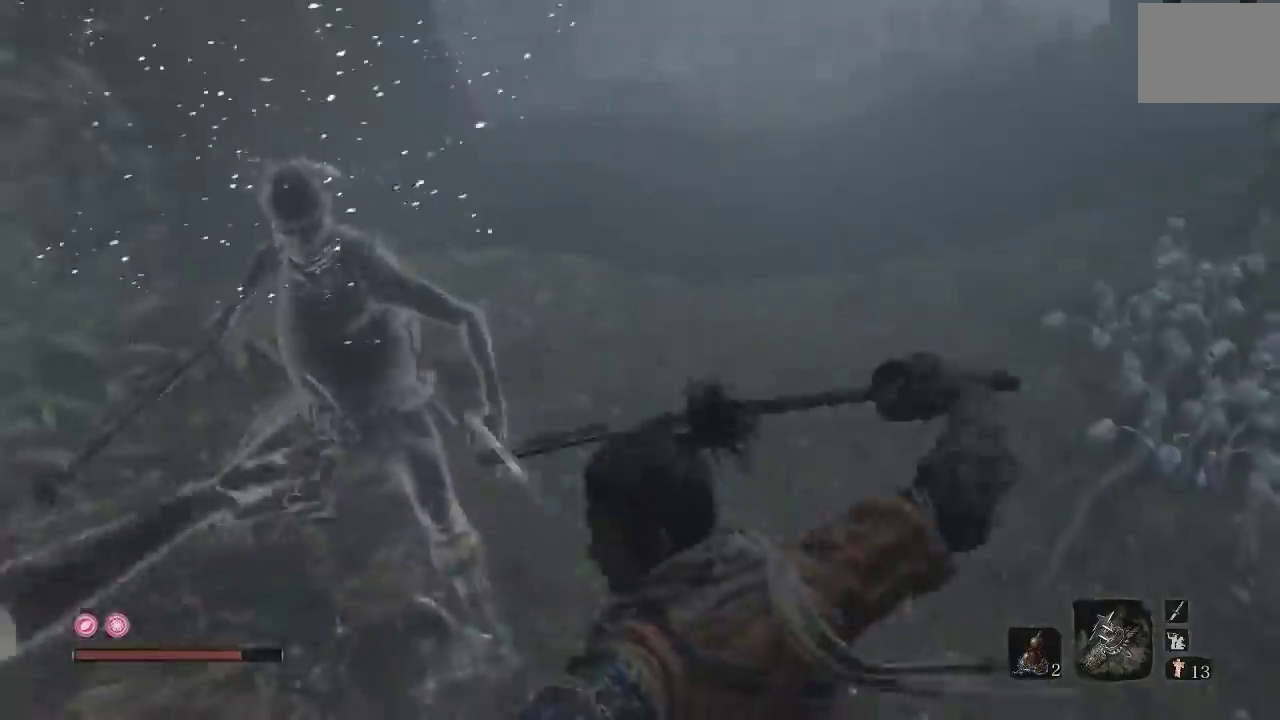
{"buttons": [], "left_stick": "down-left", "right_stick": "center", "events": [[117, "left_stick", "down-left"], [267, "R3", "down"], [400, "R3", "up"]]}